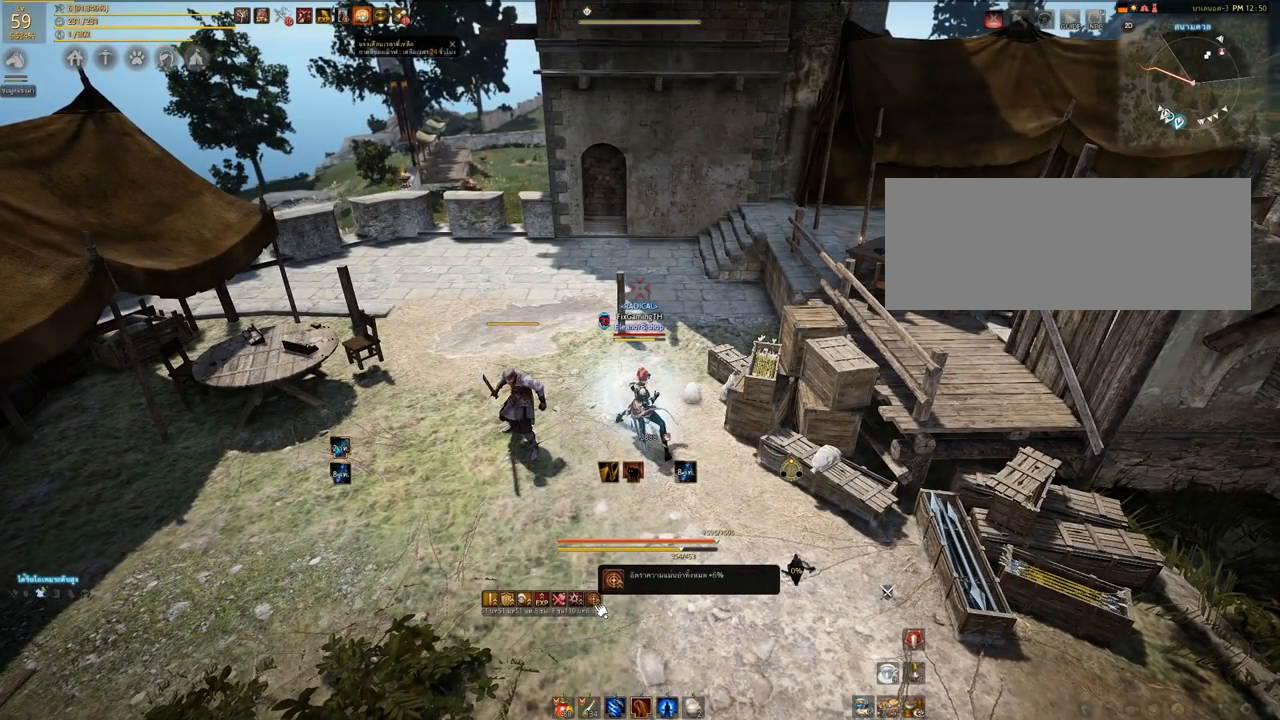
Gameplay with keyboard and mouse; each line is a JSON object with the keys and mouse buttons held at the frame after it. "events" lists presses ("down") and releases ("up") of "a", "d", "e", "q", "s", "shift", "space", "tab", "w", "mouse_left" and "mouse_right" between this image and that frame as [ms after this image, input, new state], when the widget could be followed in between. "mouse_left", "mouse_right" = the "left", "right" buttons of the "mouse" list. No other keys are recorded. Mouse movement is not recorded. Not read: other_keys.
{"keys": [], "mouse": [], "events": []}
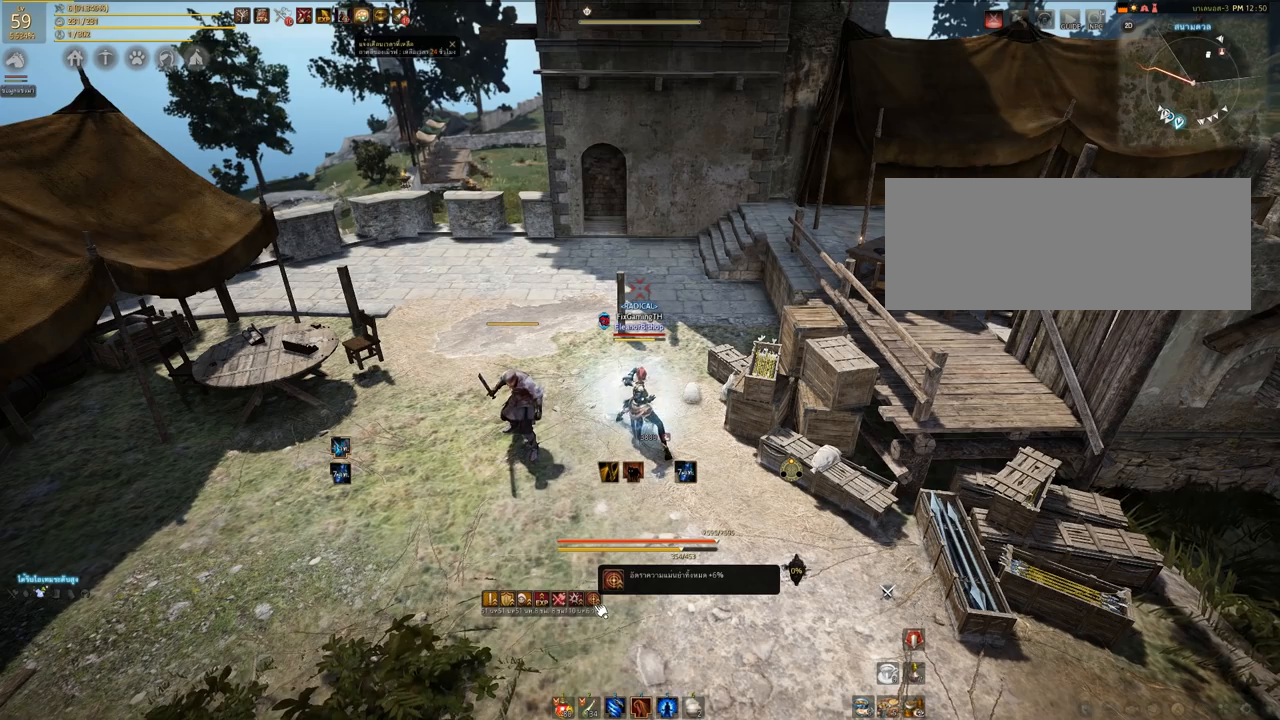
{"keys": [], "mouse": [], "events": []}
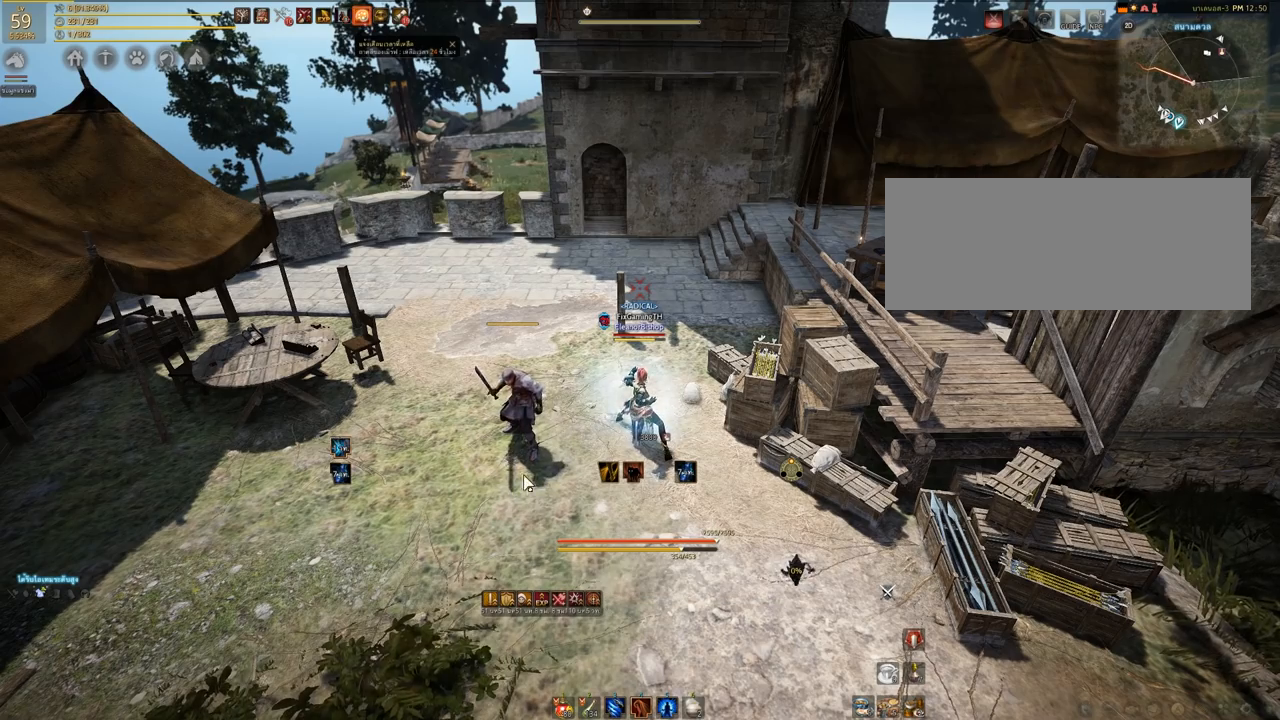
{"keys": [], "mouse": [], "events": []}
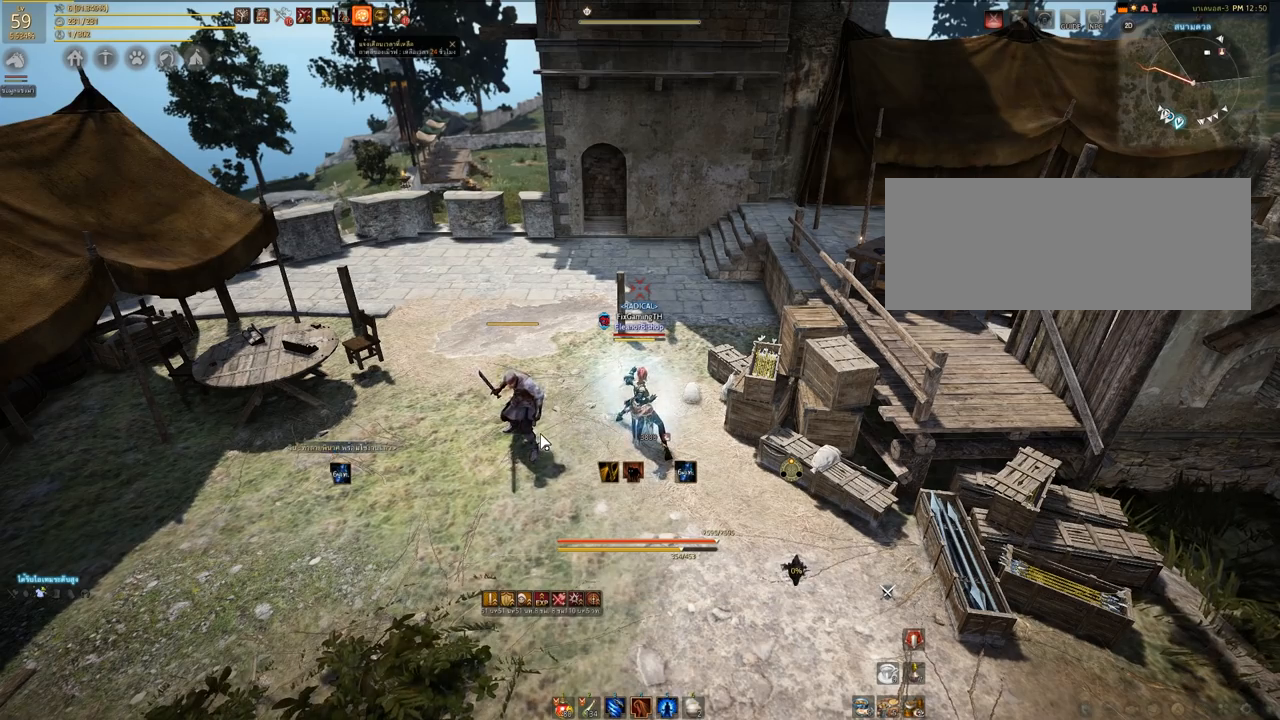
{"keys": ["s"], "mouse": [], "events": [[117, "d", "down"], [233, "d", "up"], [283, "s", "down"]]}
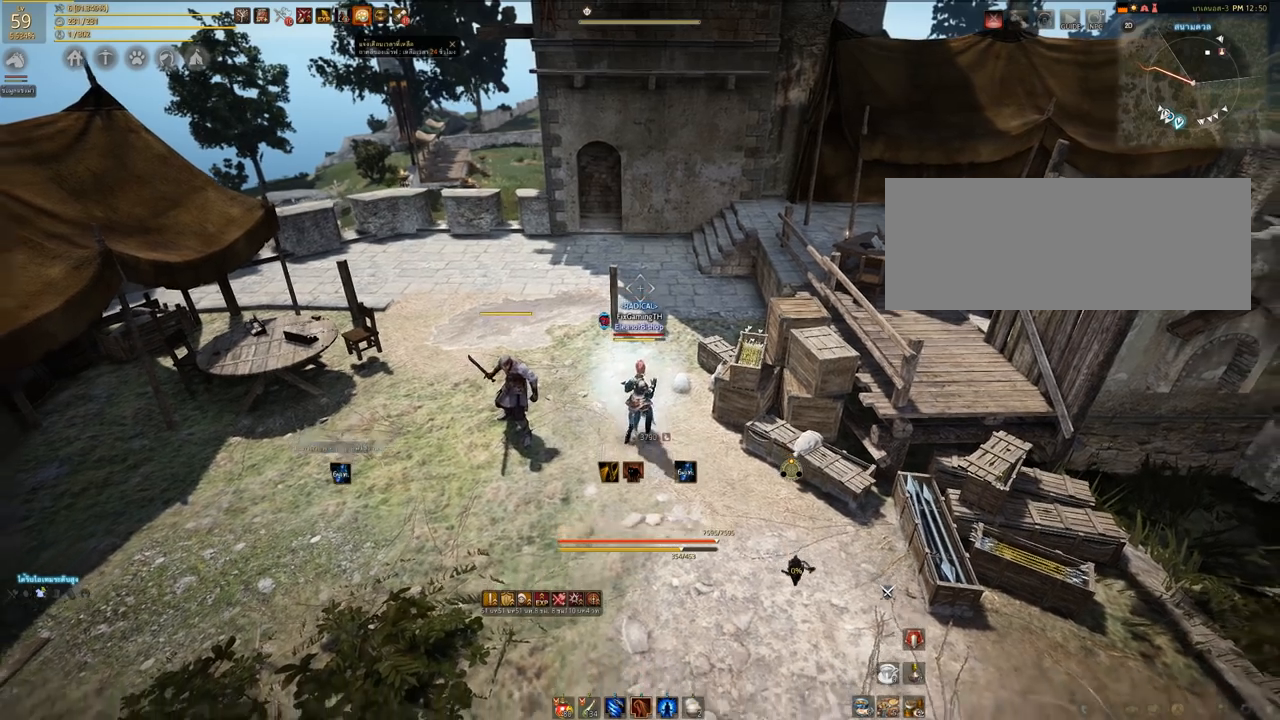
{"keys": ["a", "s"], "mouse": [], "events": [[233, "a", "down"]]}
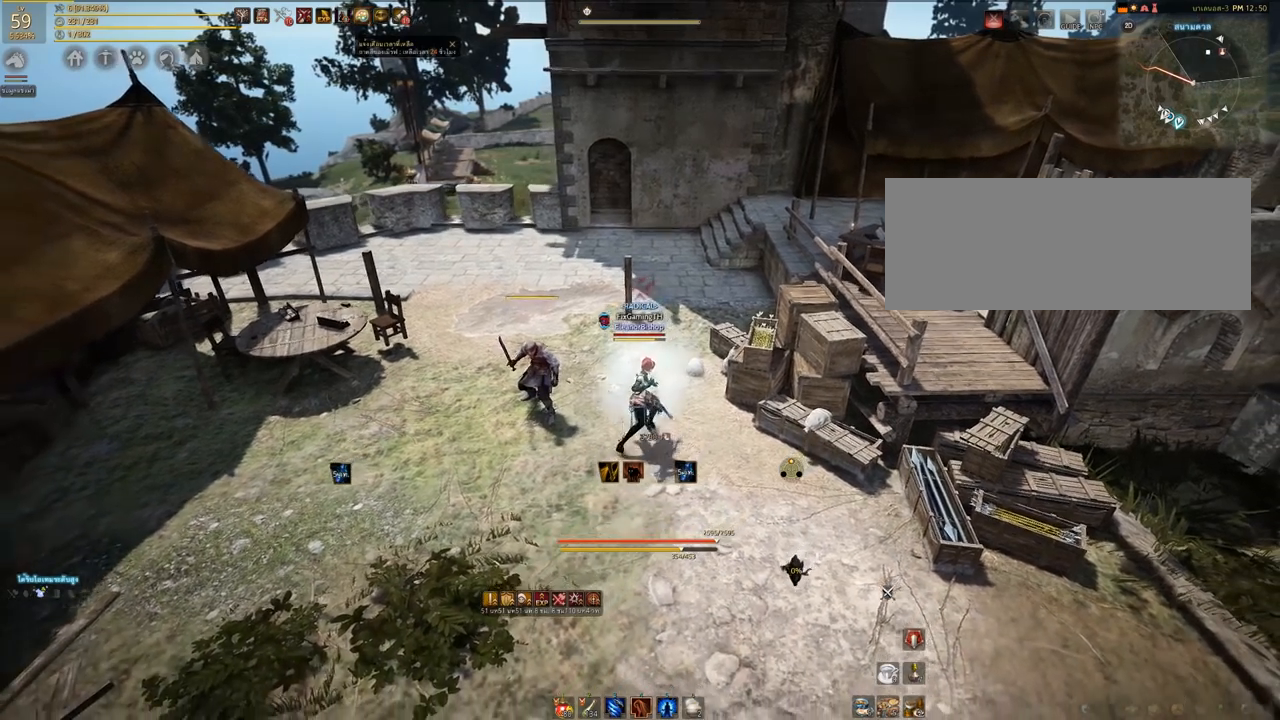
{"keys": ["a", "s"], "mouse": [], "events": []}
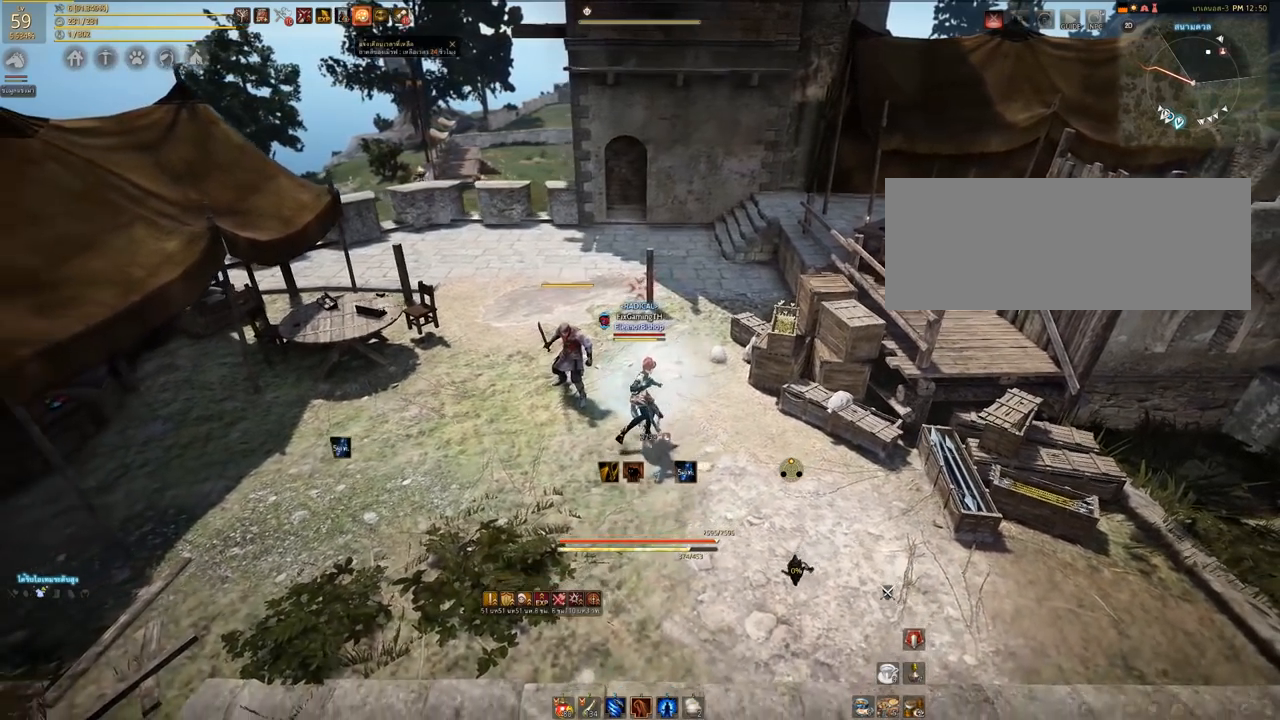
{"keys": ["a", "s"], "mouse": [], "events": []}
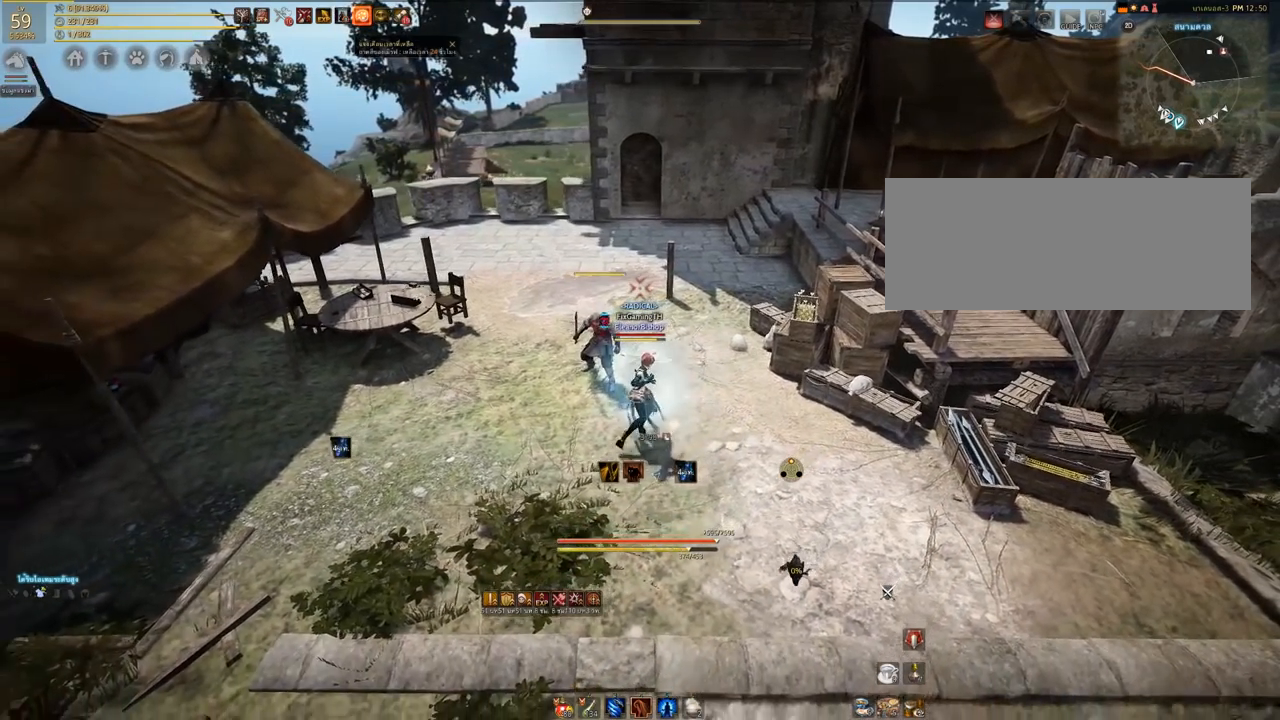
{"keys": ["a"], "mouse": [], "events": [[117, "s", "up"], [200, "a", "up"], [500, "a", "down"]]}
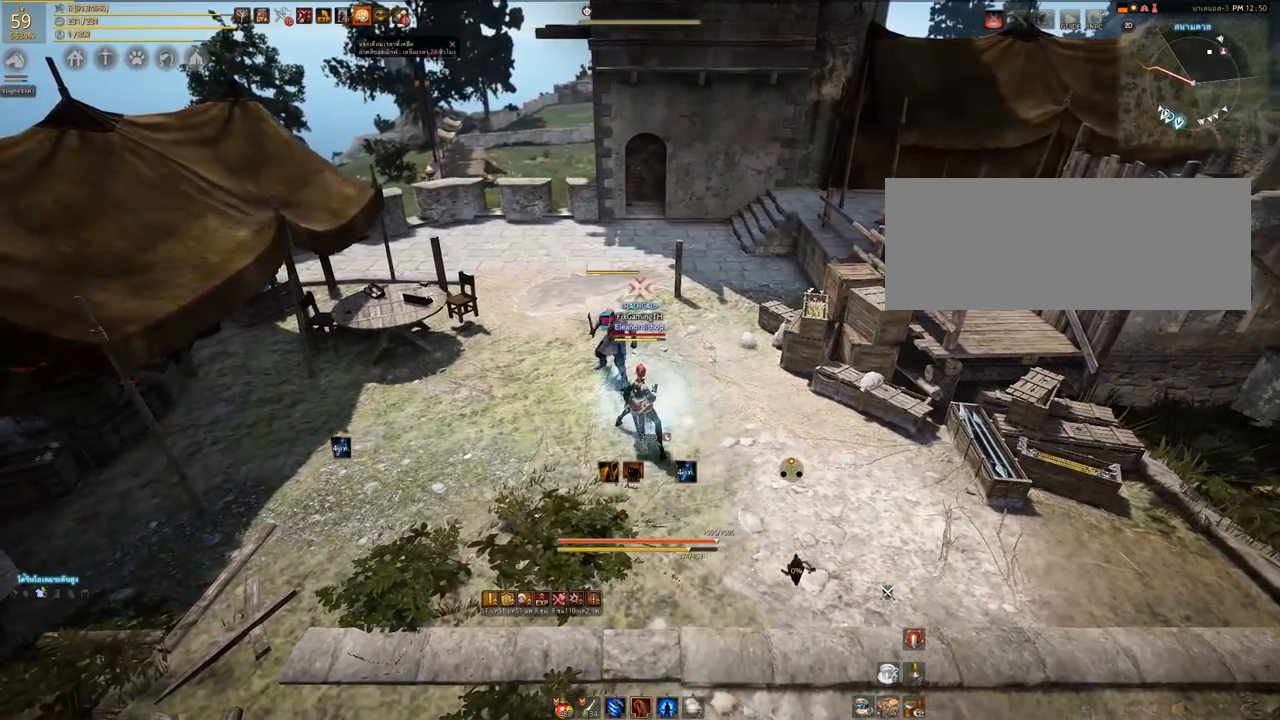
{"keys": [], "mouse": [], "events": [[33, "mouse_right", "down"], [467, "a", "up"], [467, "mouse_right", "up"]]}
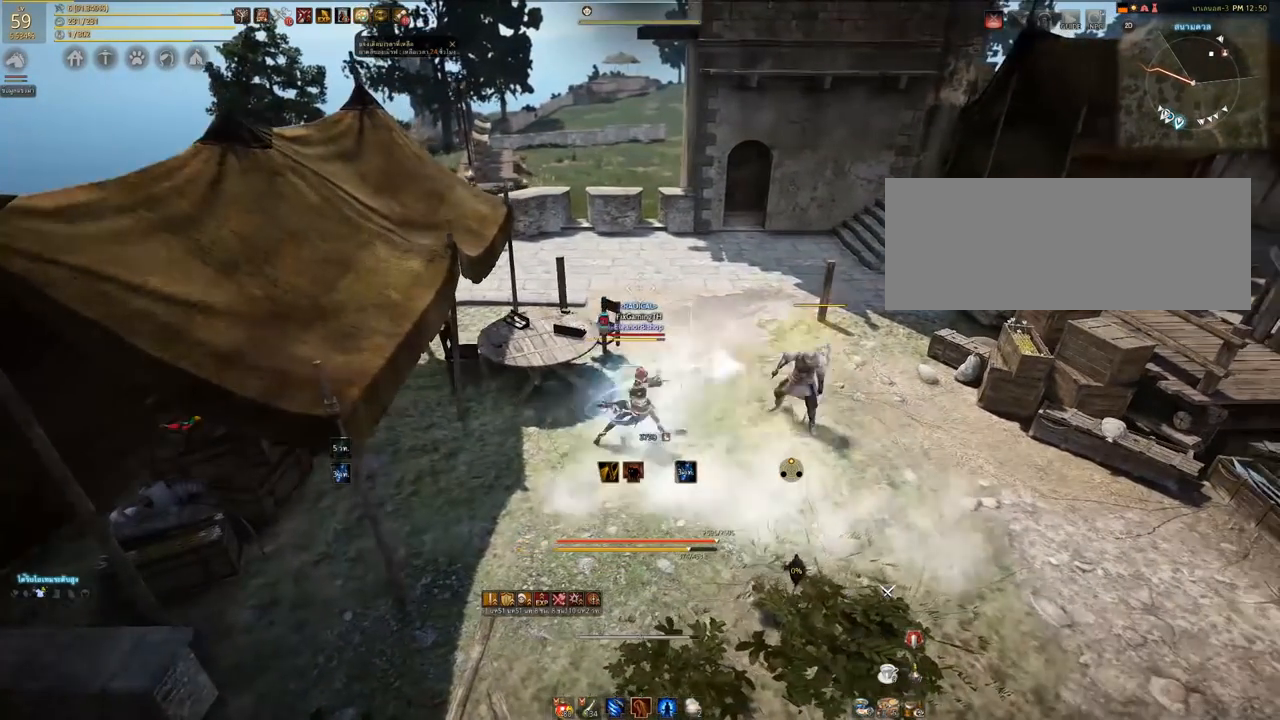
{"keys": [], "mouse": [], "events": []}
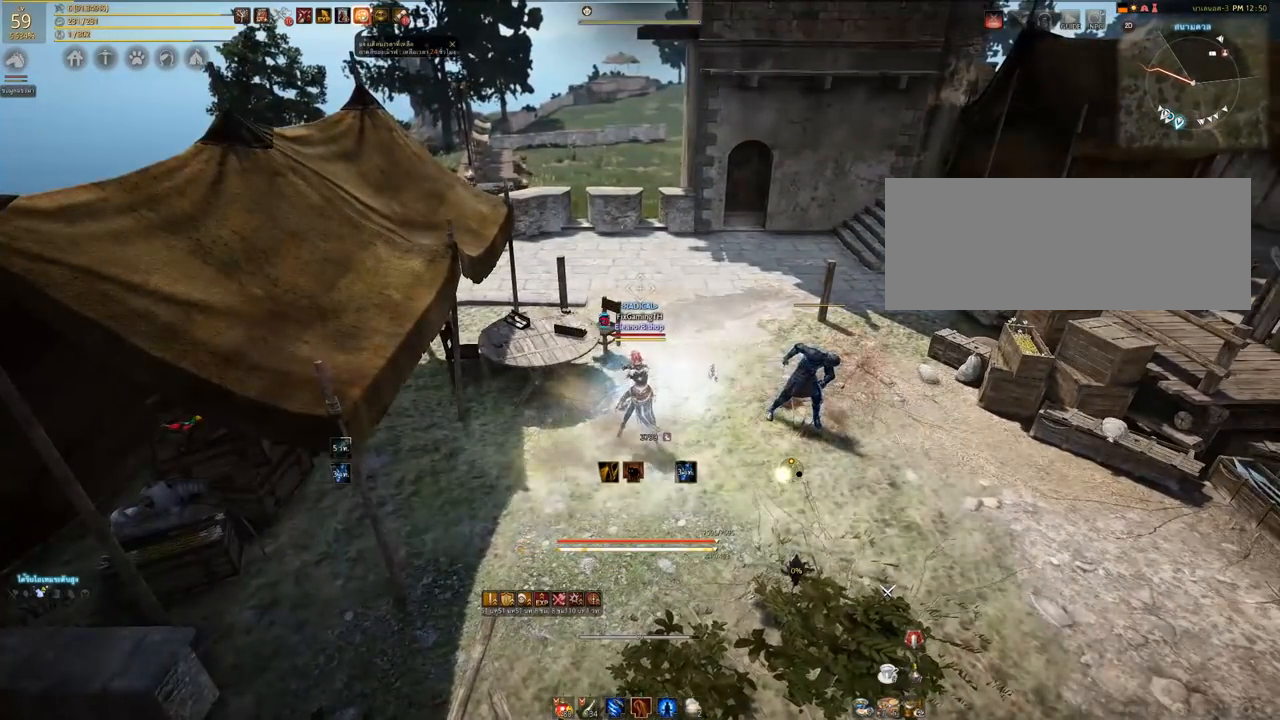
{"keys": [], "mouse": [], "events": []}
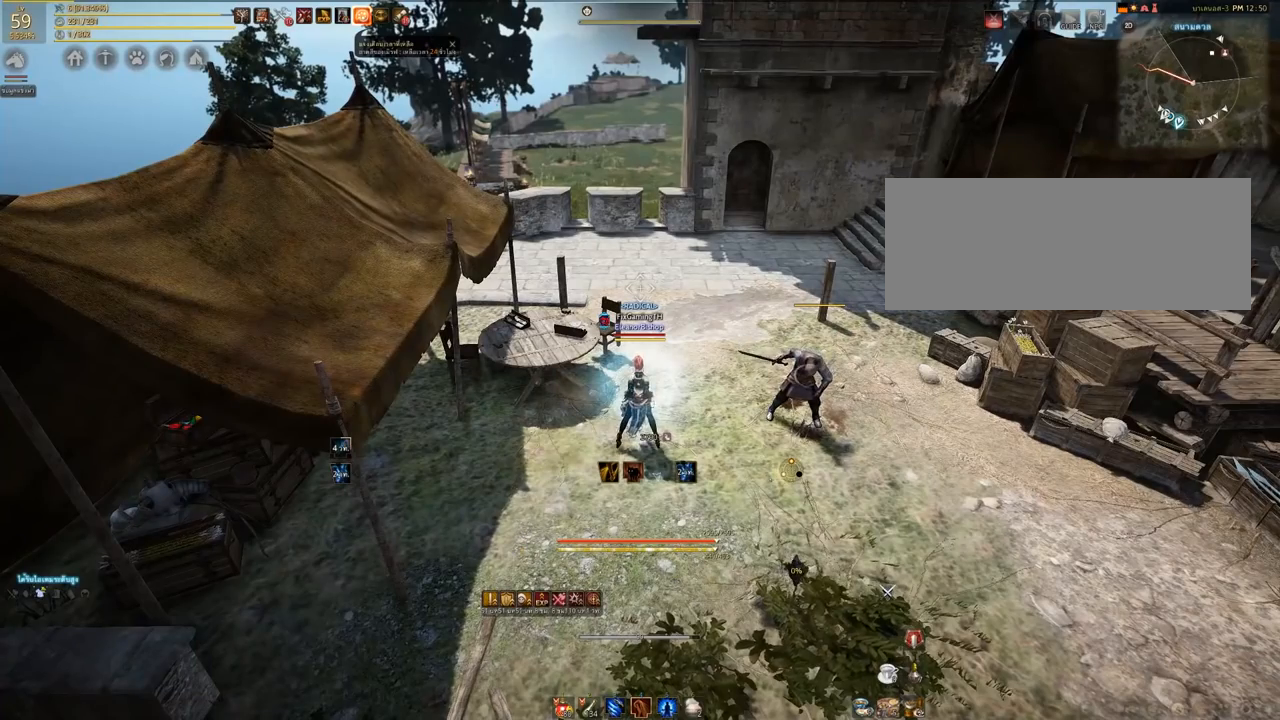
{"keys": [], "mouse": [], "events": []}
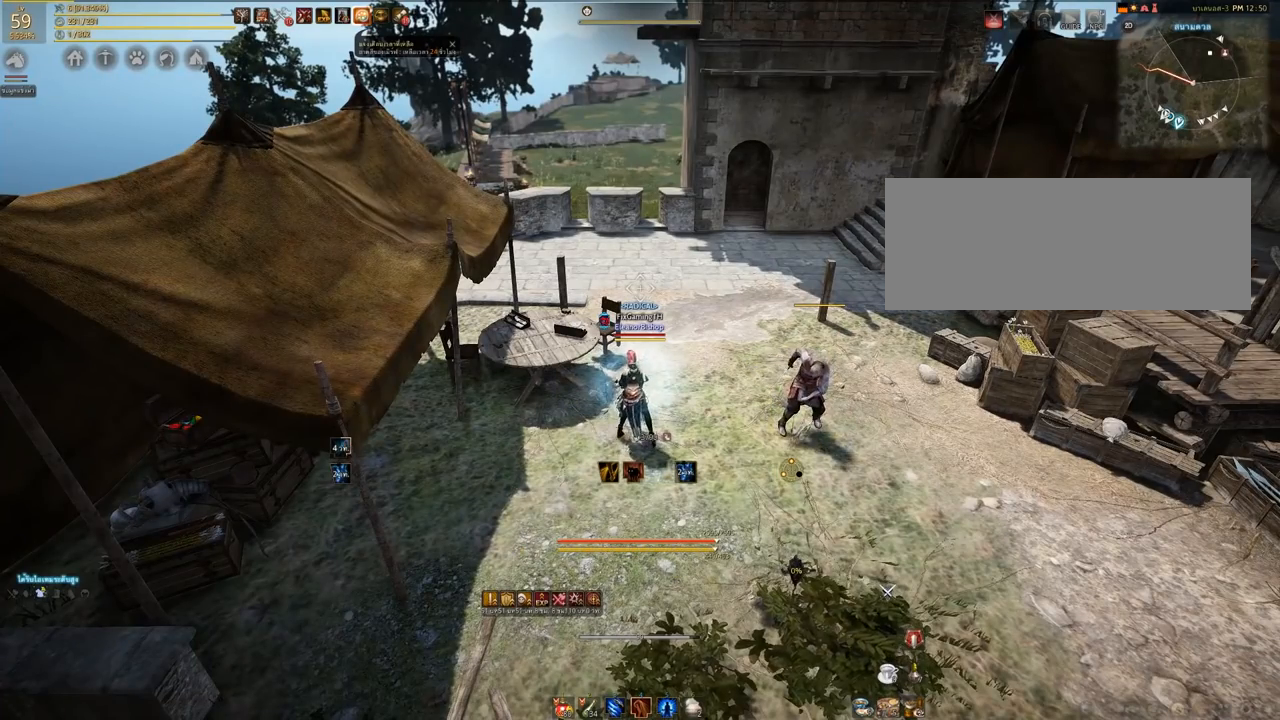
{"keys": [], "mouse": [], "events": []}
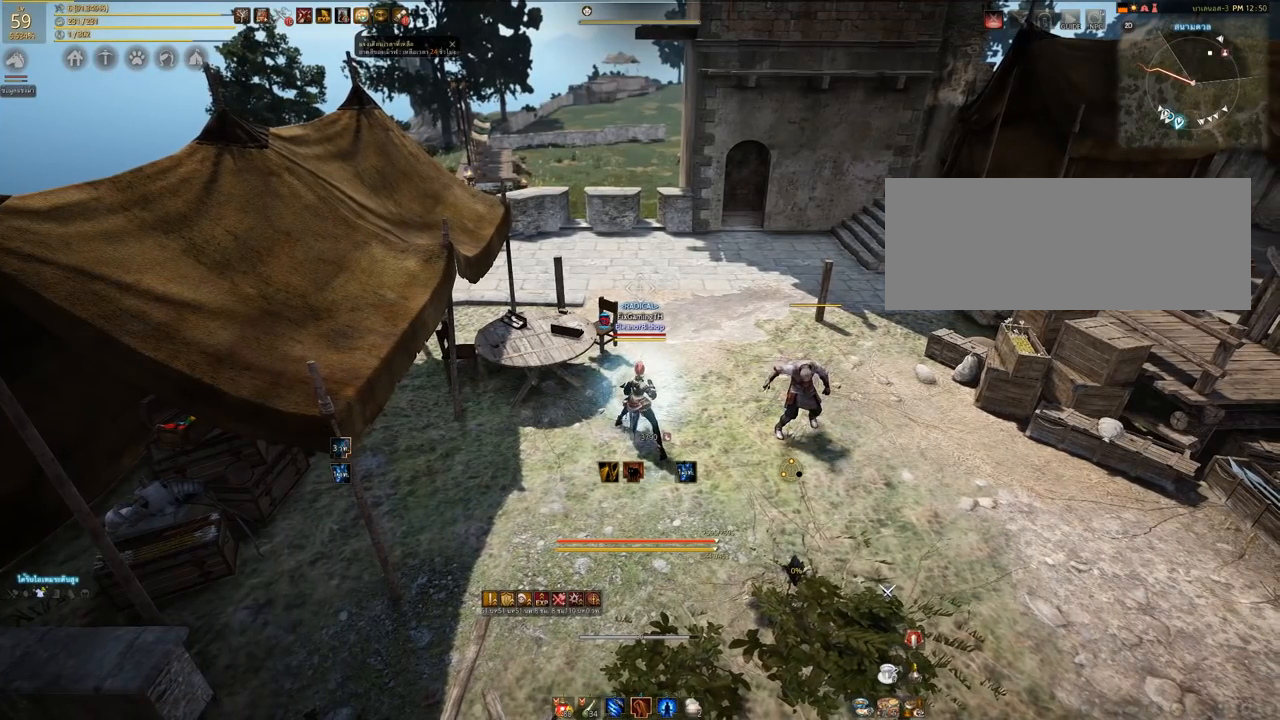
{"keys": [], "mouse": [], "events": []}
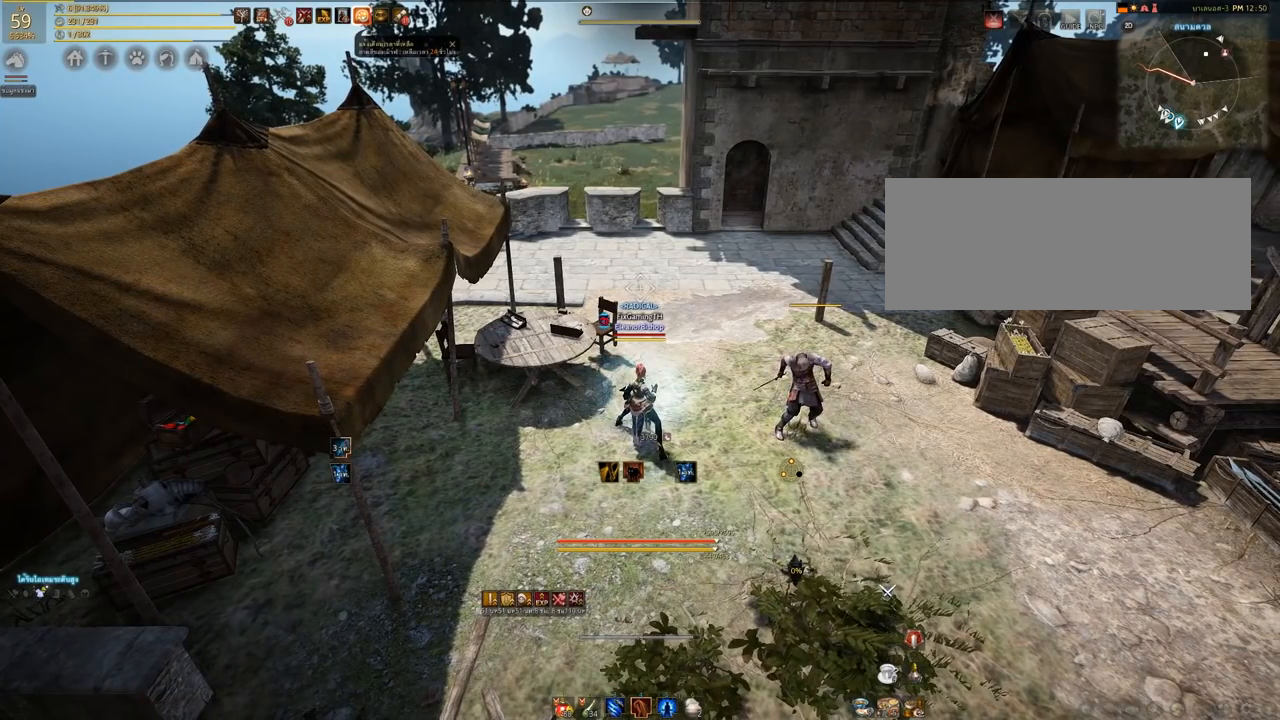
{"keys": [], "mouse": [], "events": []}
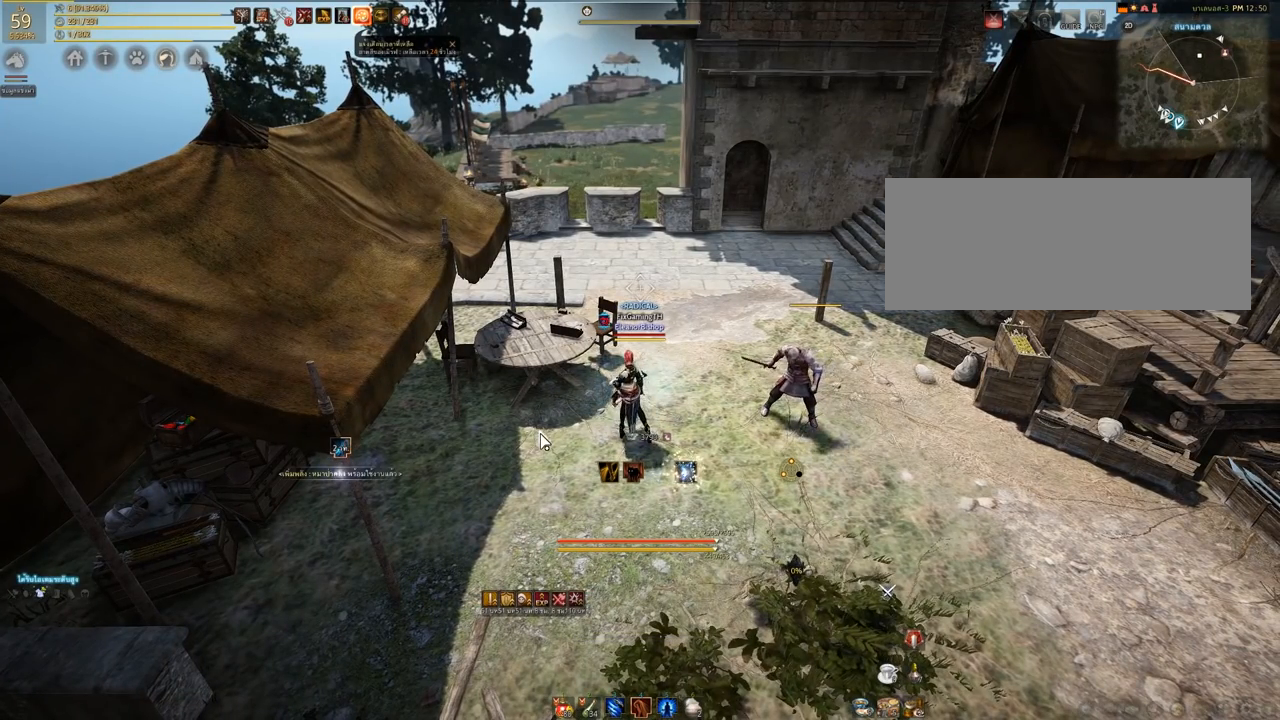
{"keys": [], "mouse": [], "events": []}
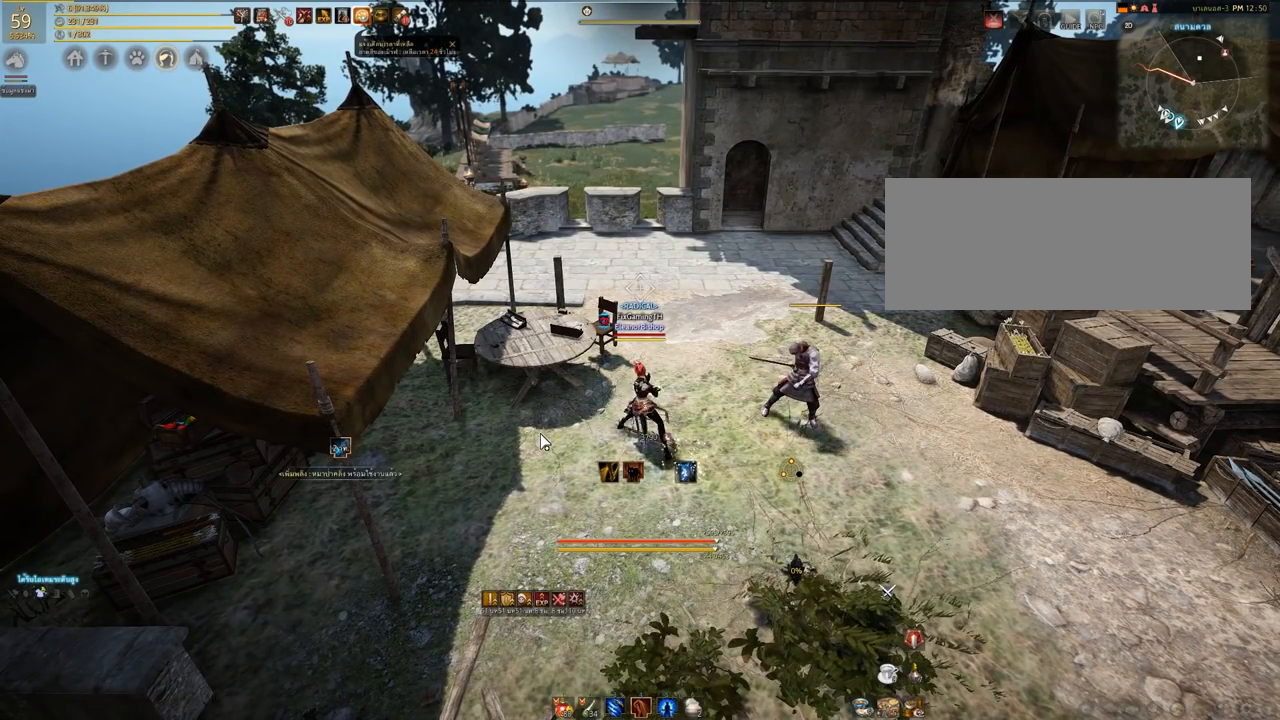
{"keys": [], "mouse": [], "events": [[150, "a", "down"], [183, "mouse_right", "down"], [467, "a", "up"], [483, "mouse_right", "up"]]}
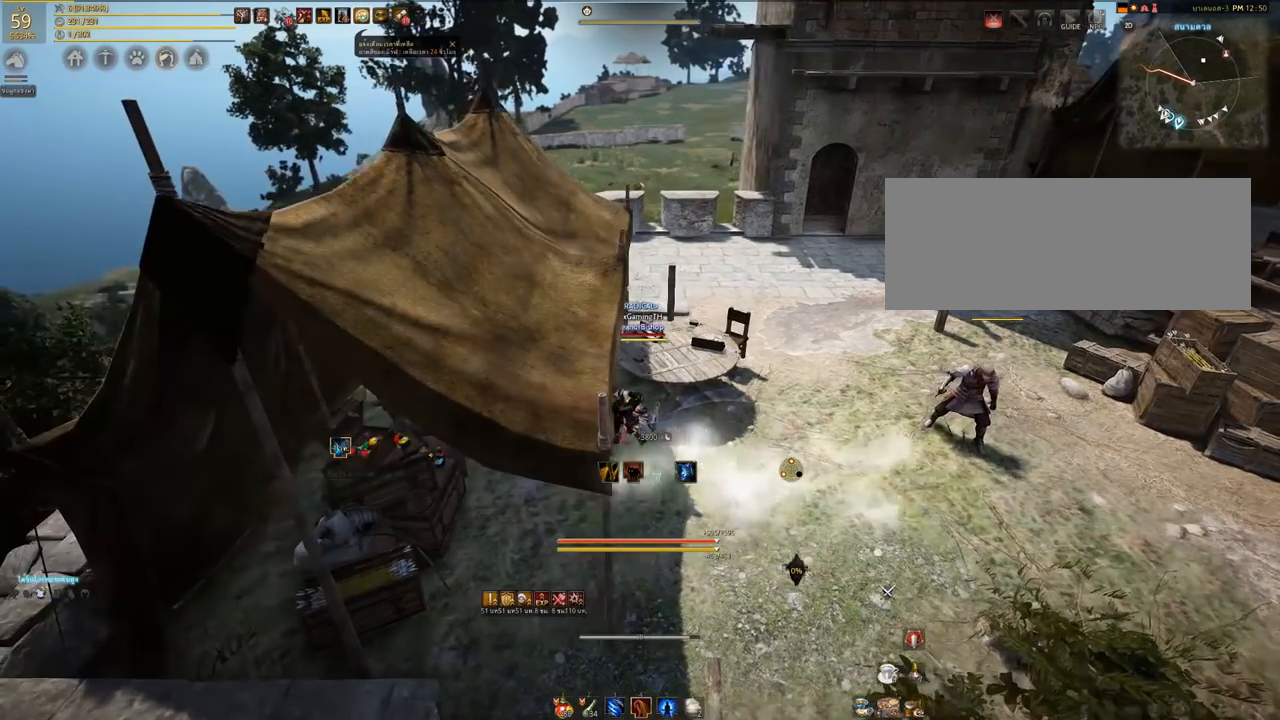
{"keys": [], "mouse": [], "events": []}
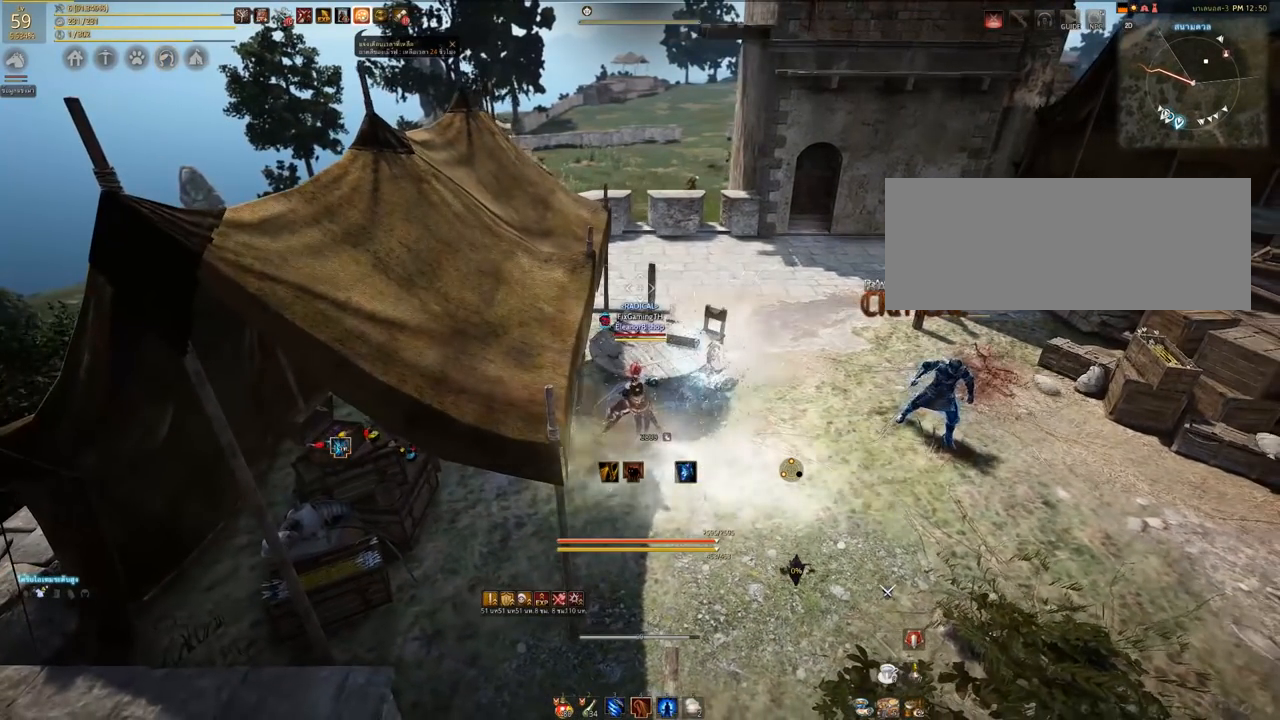
{"keys": ["d", "s"], "mouse": [], "events": [[267, "s", "down"], [450, "d", "down"]]}
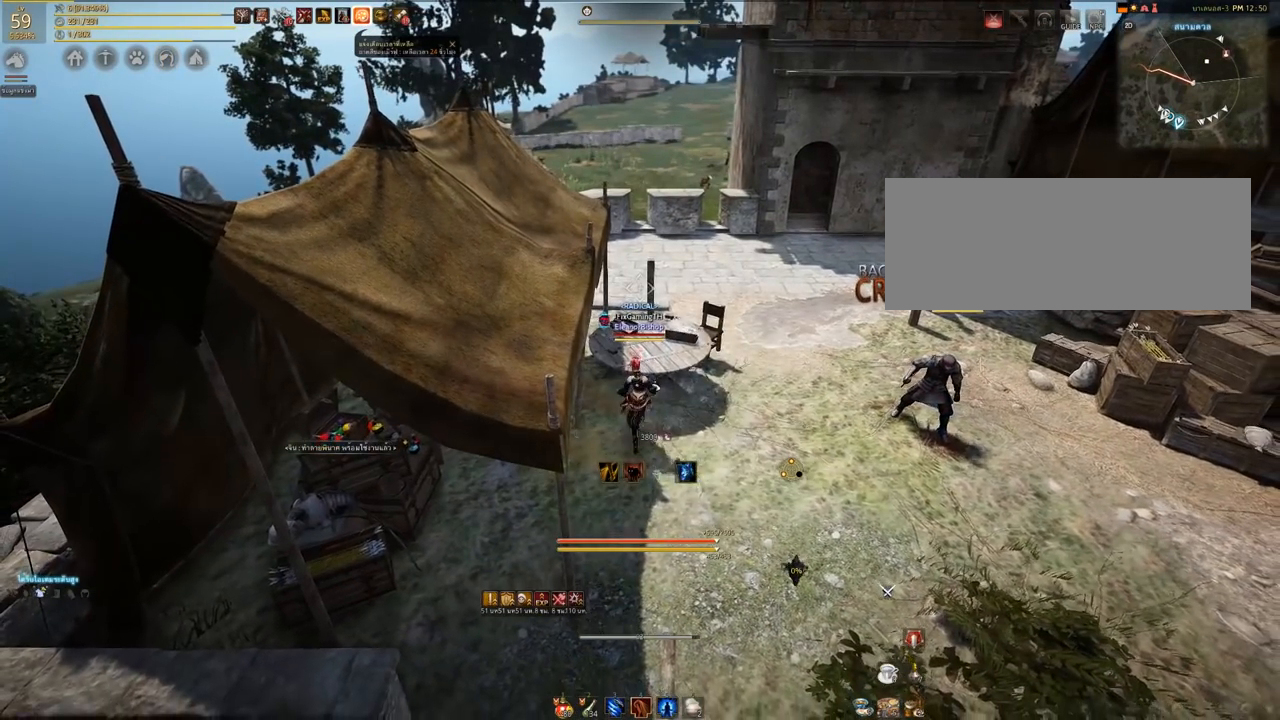
{"keys": ["d"], "mouse": [], "events": [[283, "s", "up"]]}
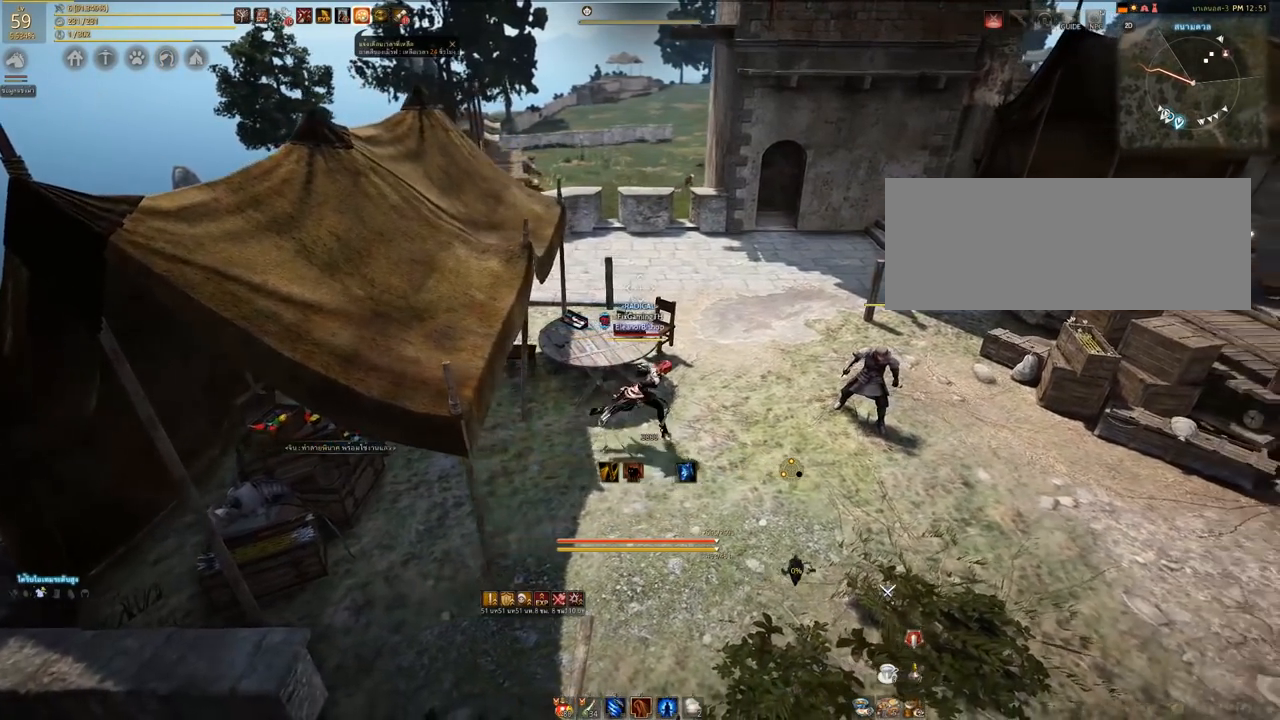
{"keys": ["d", "s"], "mouse": [], "events": [[117, "s", "down"]]}
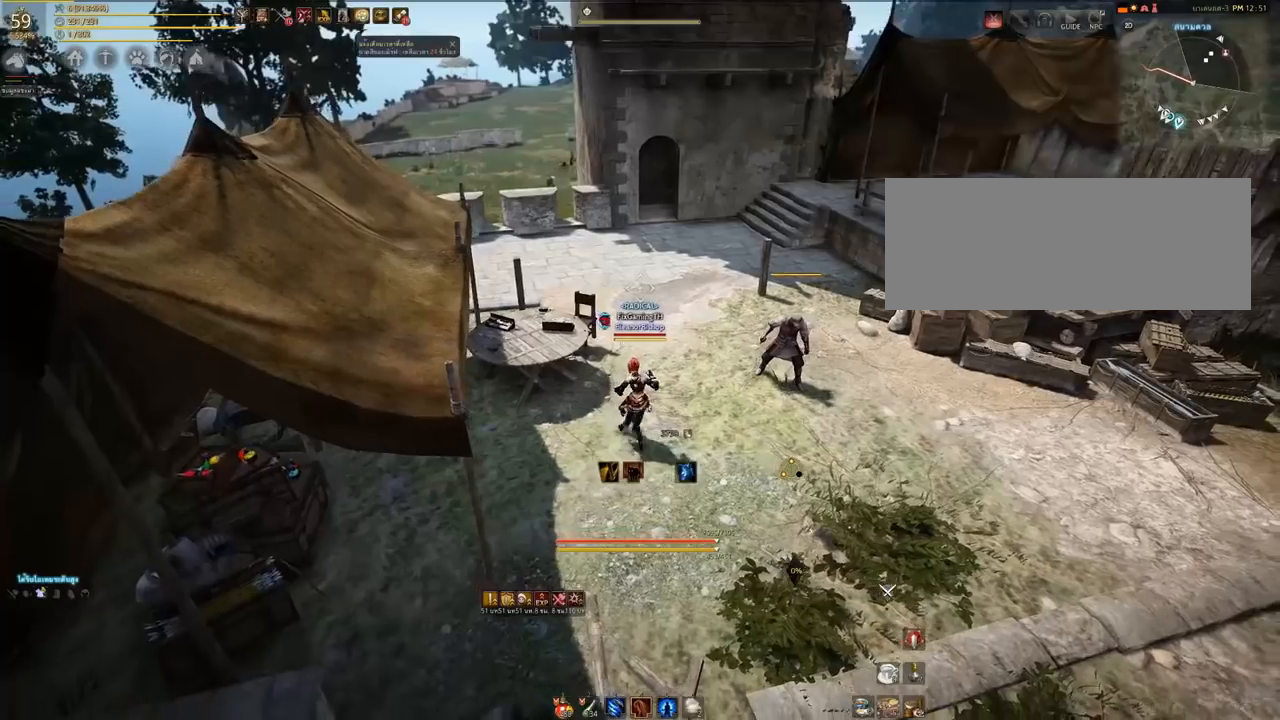
{"keys": ["d", "s"], "mouse": [], "events": []}
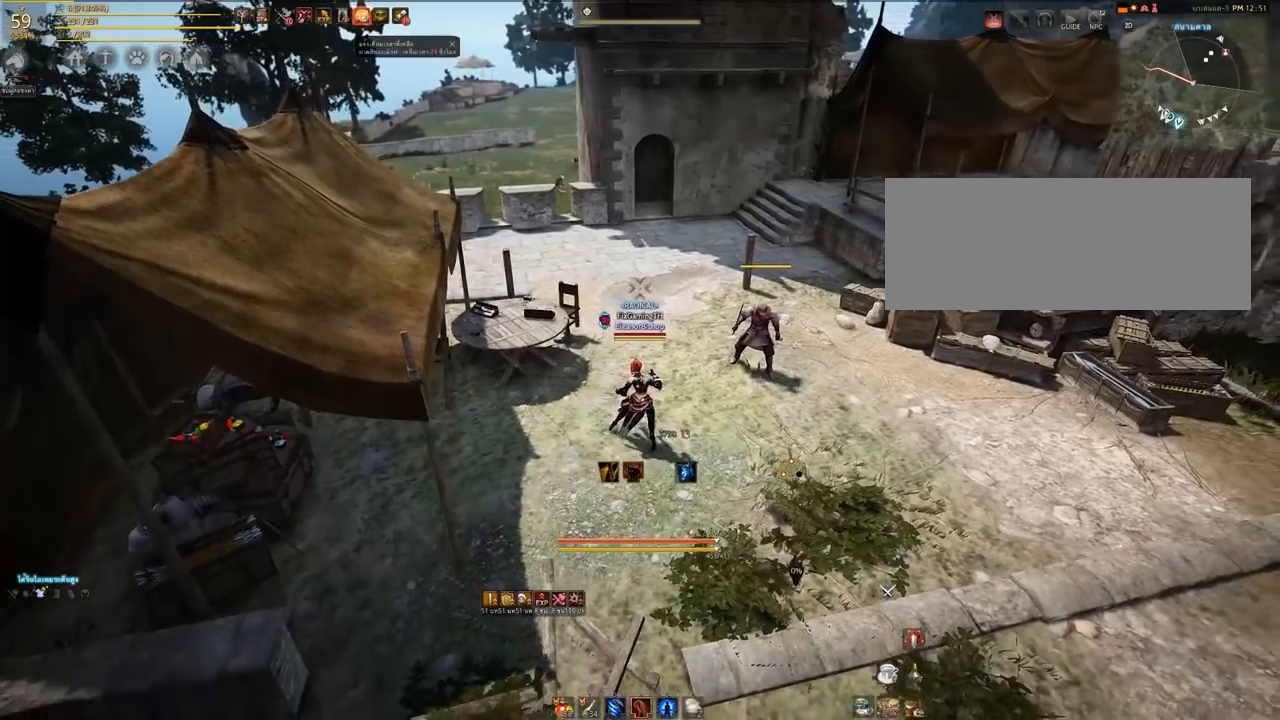
{"keys": ["d"], "mouse": [], "events": [[183, "s", "up"]]}
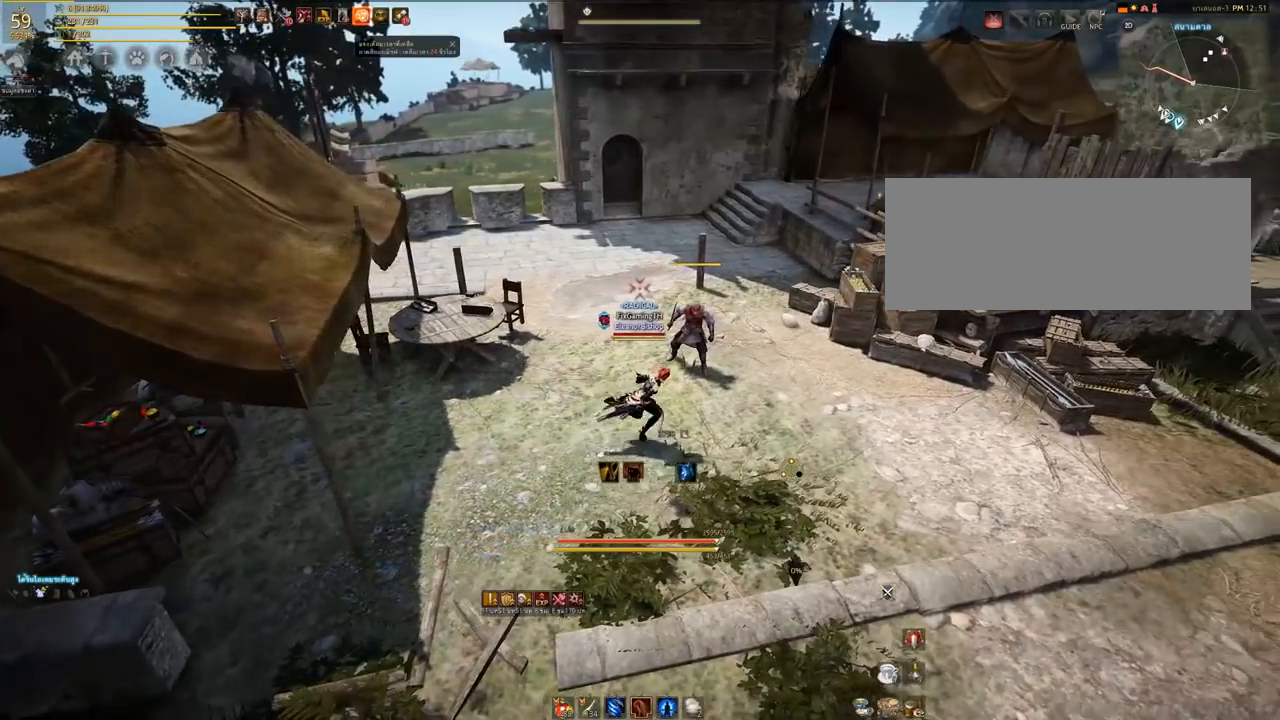
{"keys": ["s"], "mouse": [], "events": [[117, "s", "down"], [283, "d", "up"]]}
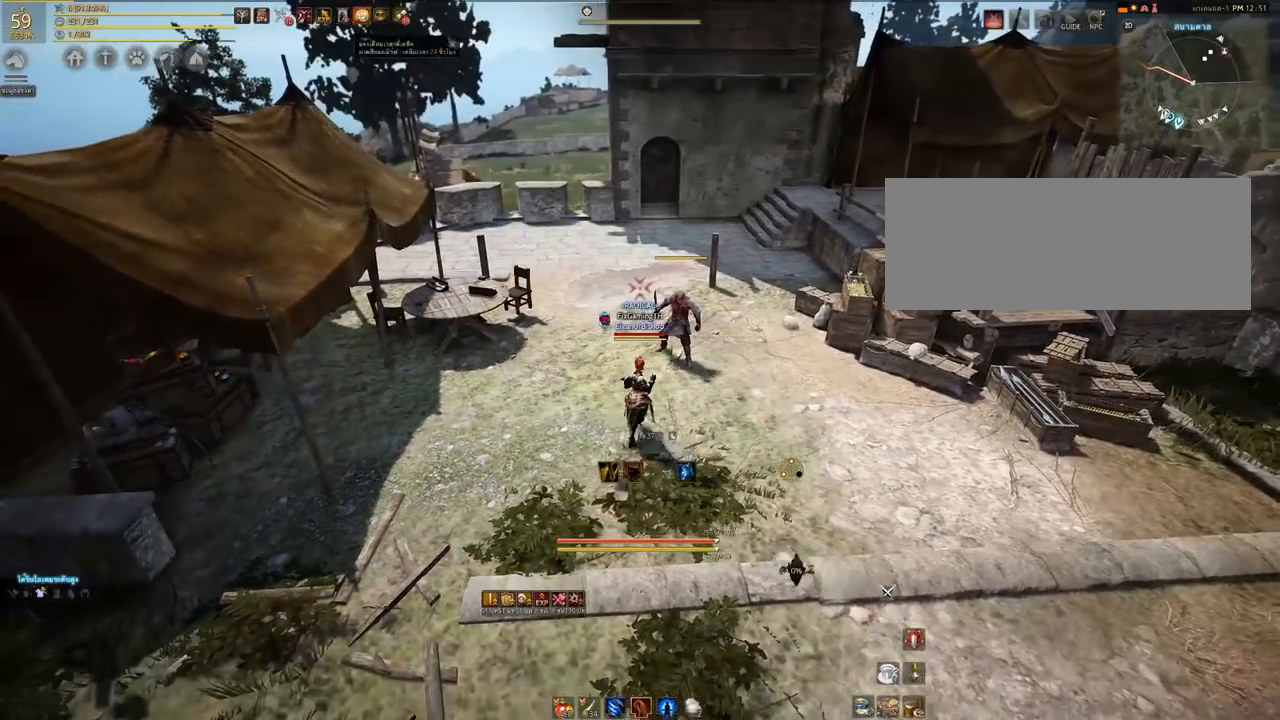
{"keys": [], "mouse": [], "events": [[50, "d", "down"], [267, "s", "up"], [383, "d", "up"]]}
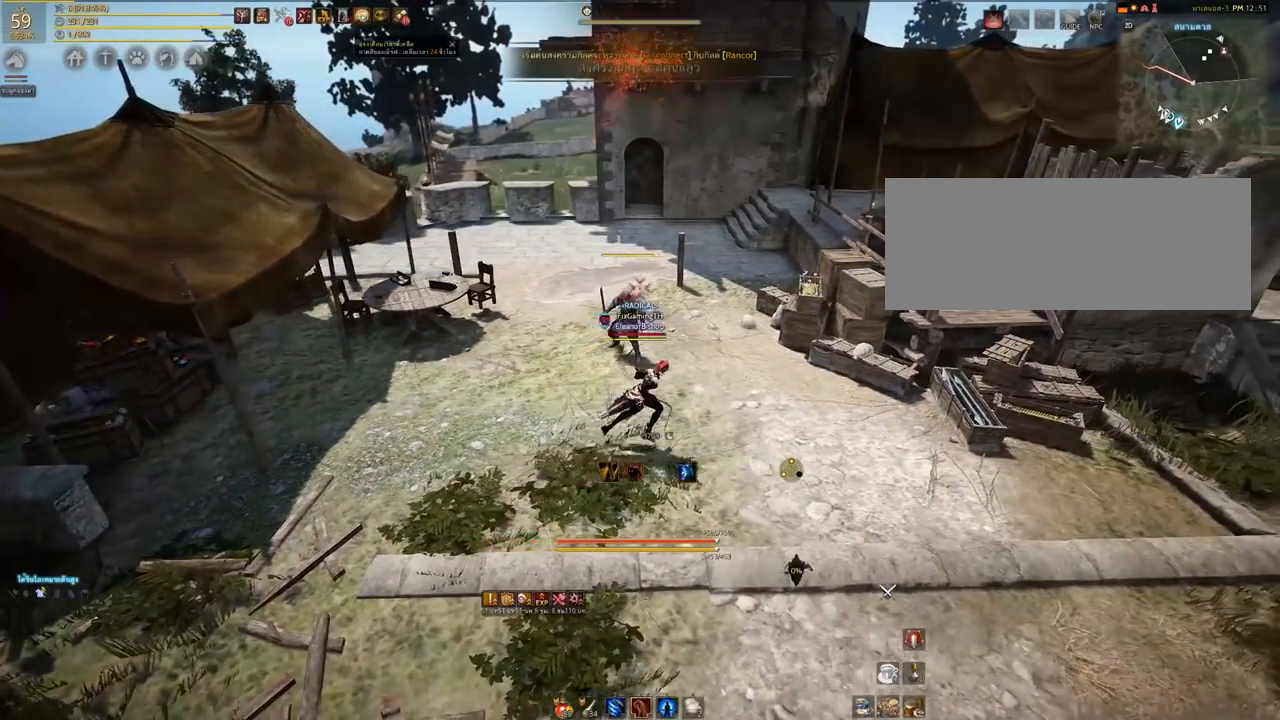
{"keys": [], "mouse": [], "events": [[283, "a", "down"], [433, "a", "up"]]}